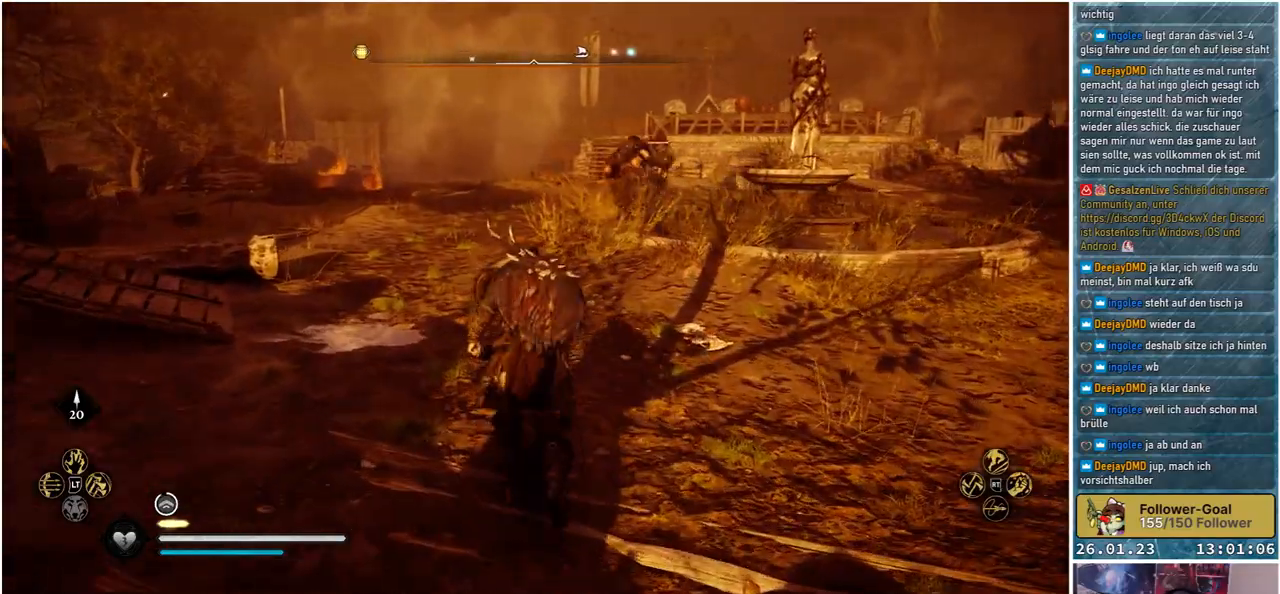
Gameplay with a controller (Xbox layout); each line is a JSON object with the inputs held at the frame after it. "events" lists button and stick changes between this image and that frame as [ms after this image, input, new state], when the widget could be followed in between.
{"buttons": [], "left_stick": "up", "right_stick": "right", "events": []}
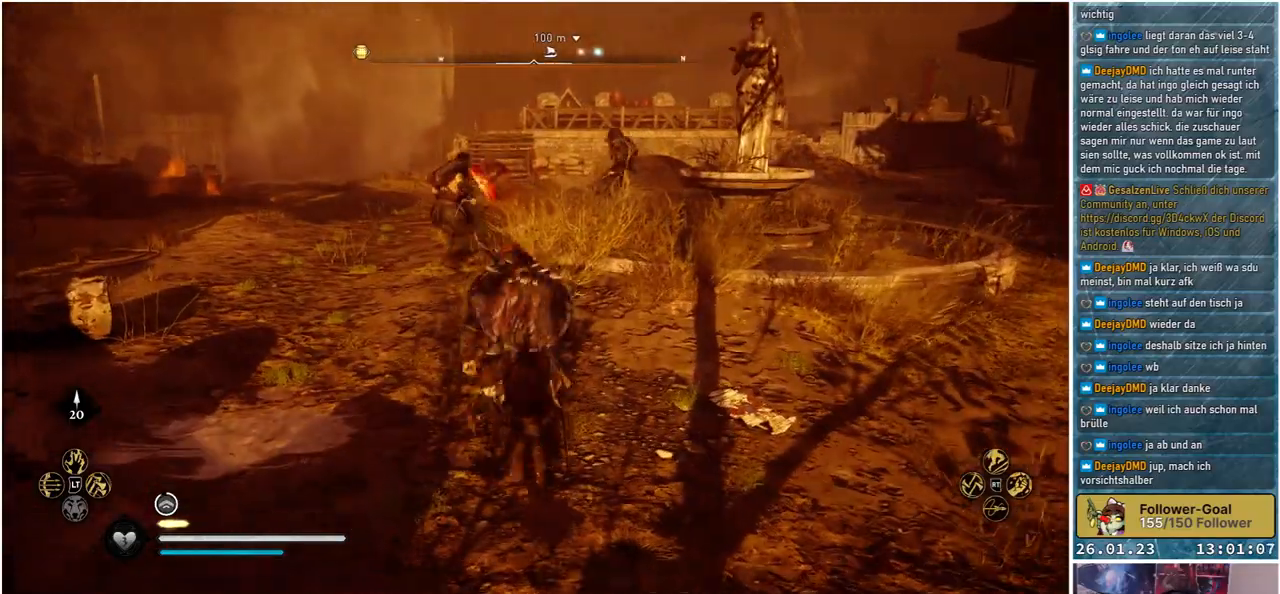
{"buttons": [], "left_stick": "up", "right_stick": "center", "events": [[83, "right_stick", "down-right"], [333, "right_stick", "down"], [467, "right_stick", "center"]]}
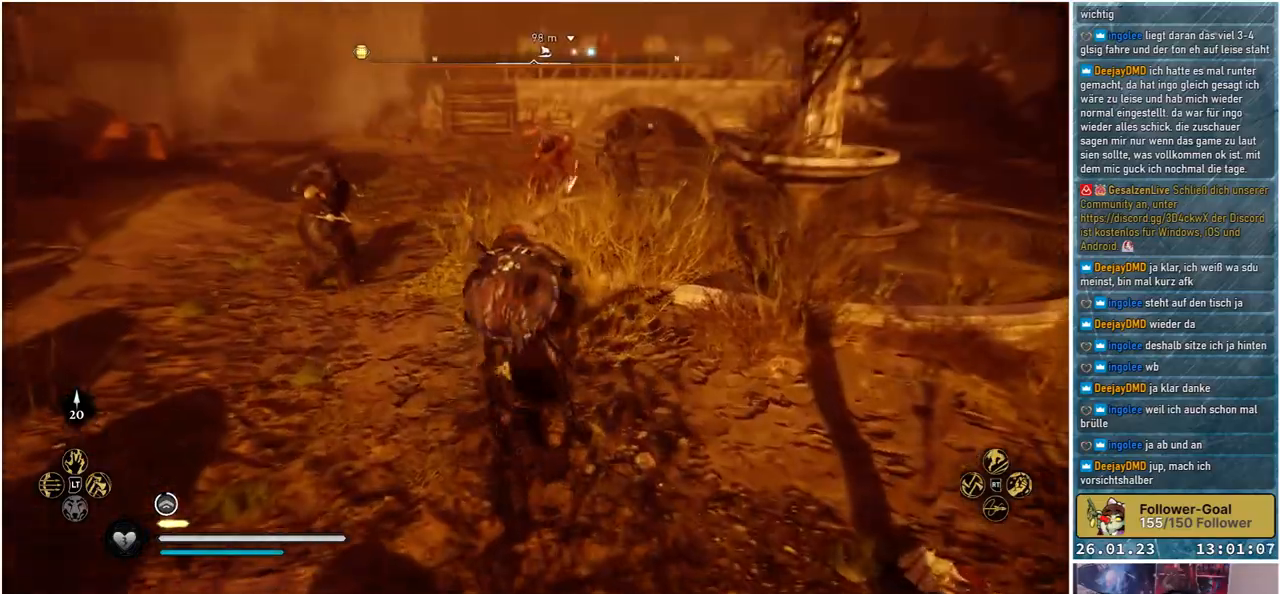
{"buttons": [], "left_stick": "up", "right_stick": "center", "events": []}
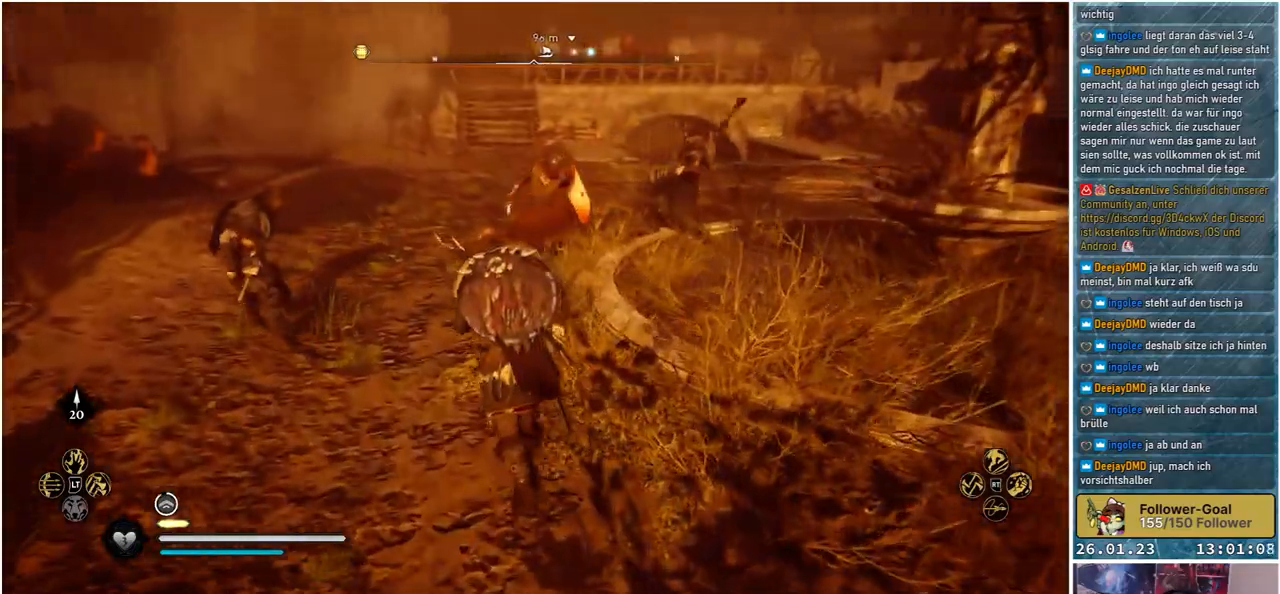
{"buttons": [], "left_stick": "up", "right_stick": "center", "events": [[317, "R3", "down"], [433, "R3", "up"]]}
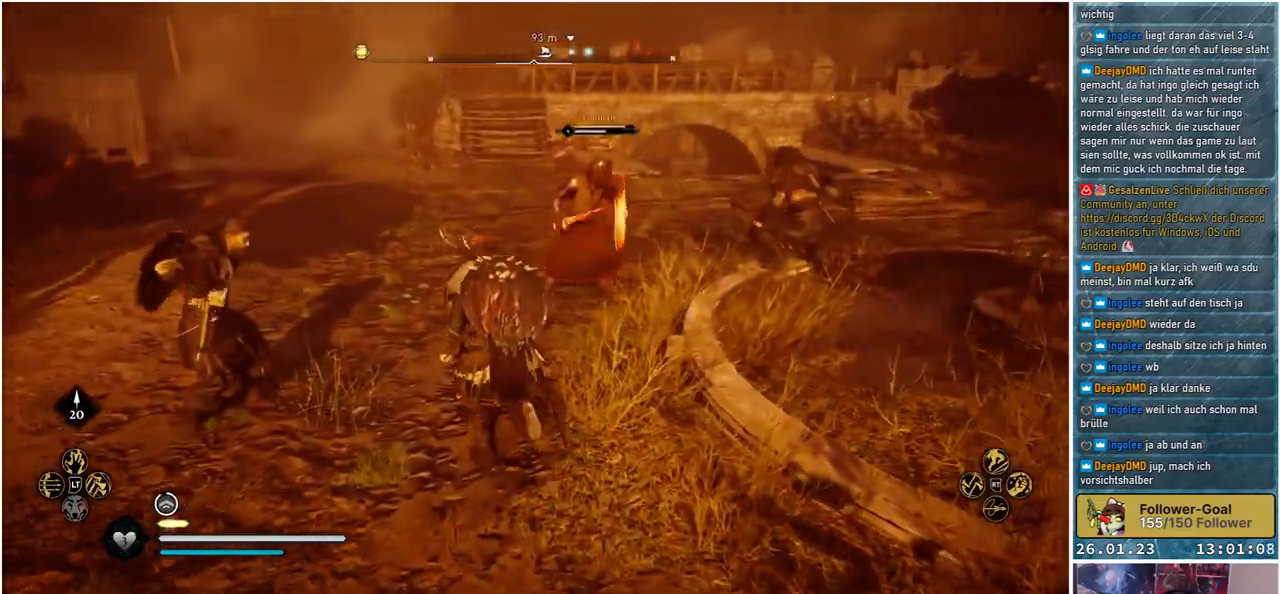
{"buttons": [], "left_stick": "up-left", "right_stick": "center", "events": [[217, "left_stick", "up-left"]]}
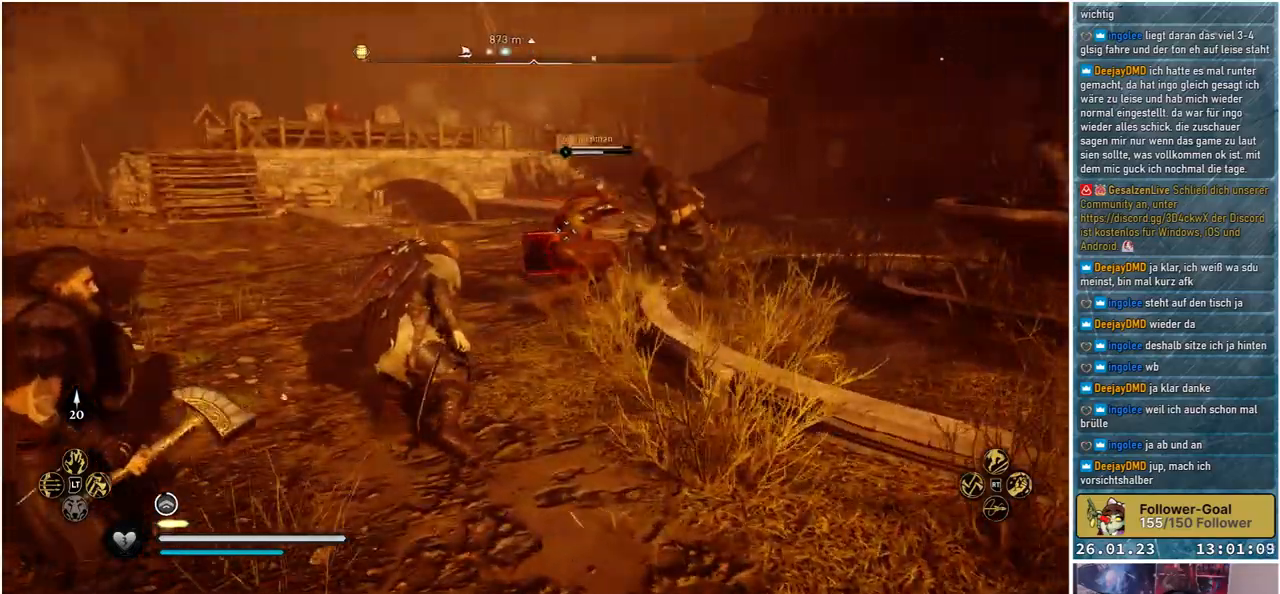
{"buttons": [], "left_stick": "center", "right_stick": "center", "events": [[33, "R2", "down"], [183, "R2", "up"], [183, "left_stick", "center"]]}
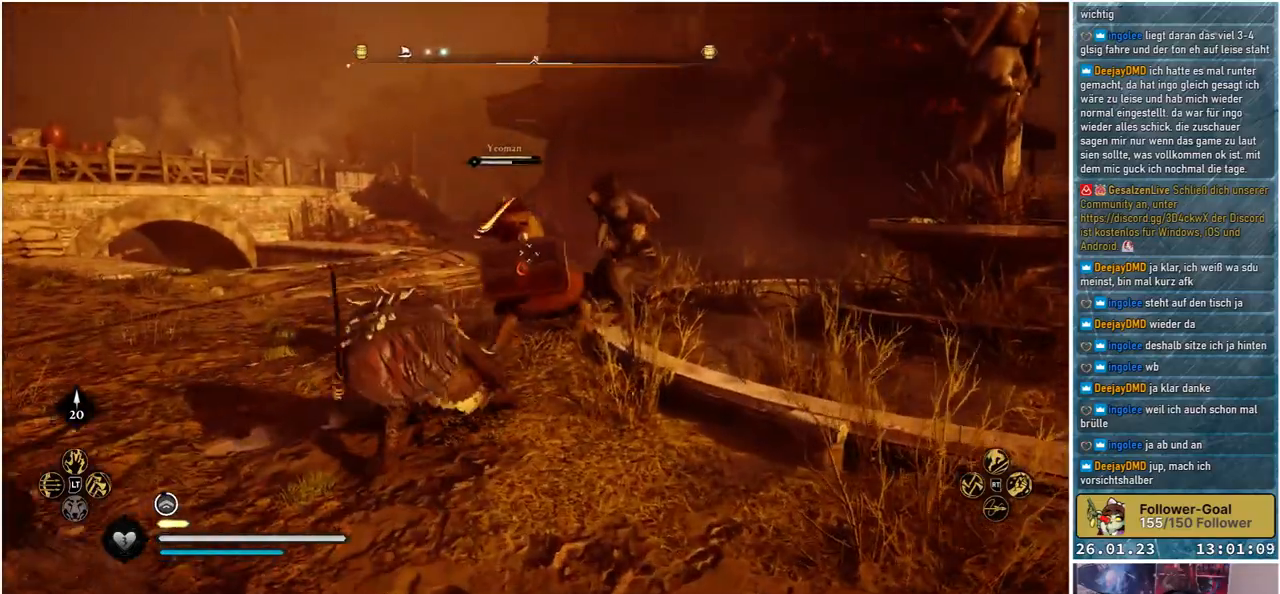
{"buttons": [], "left_stick": "center", "right_stick": "center", "events": [[367, "R1", "down"], [500, "R1", "up"]]}
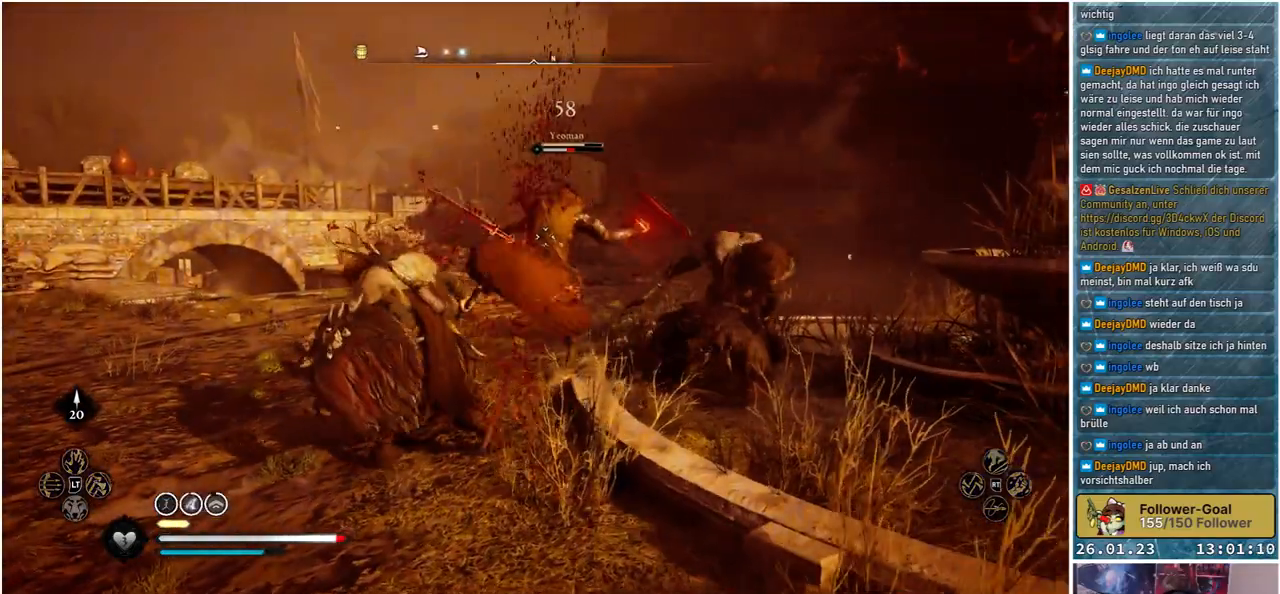
{"buttons": [], "left_stick": "up", "right_stick": "center", "events": [[150, "R1", "down"], [267, "R1", "up"], [500, "left_stick", "up"]]}
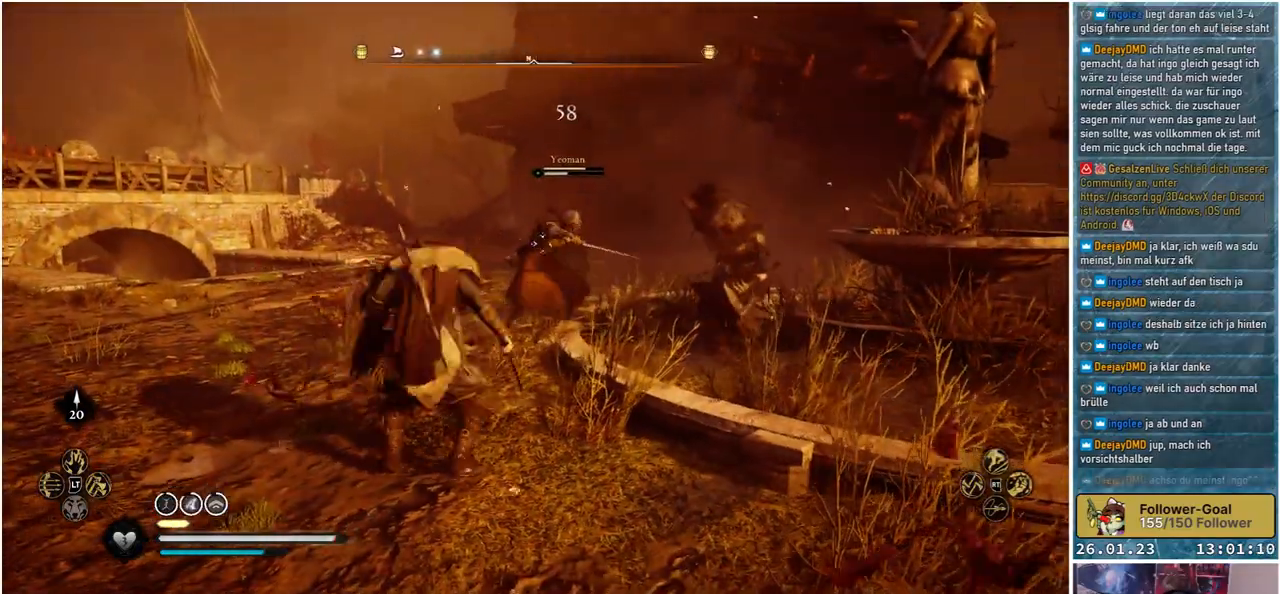
{"buttons": ["R1"], "left_stick": "up", "right_stick": "center", "events": [[483, "R1", "down"]]}
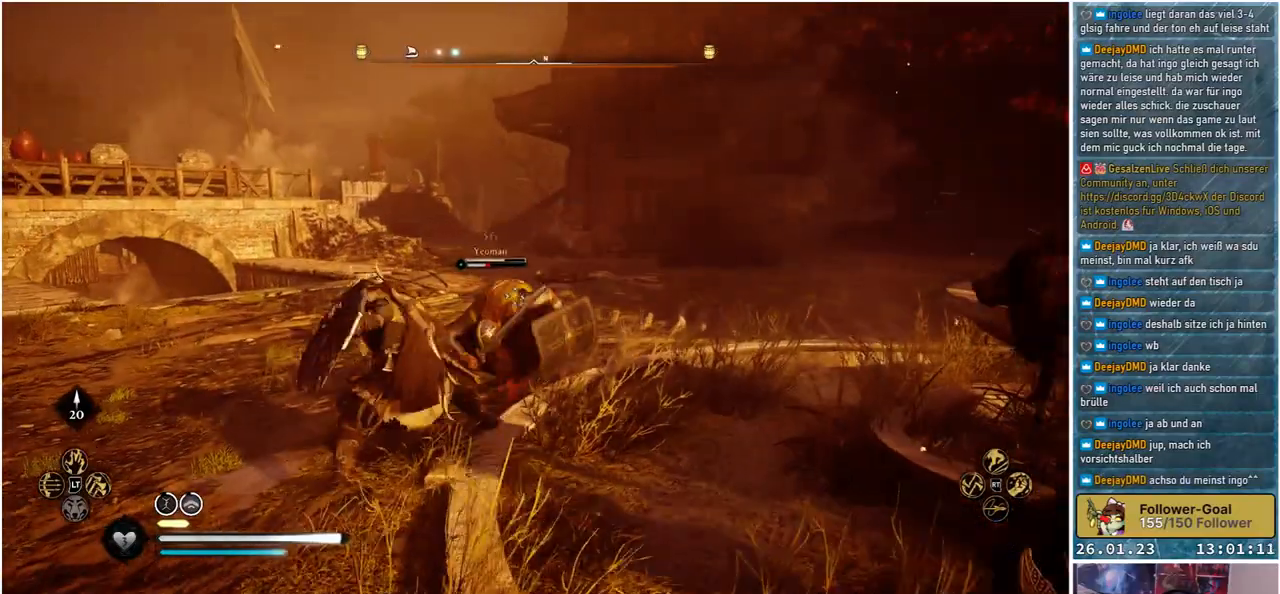
{"buttons": ["R1"], "left_stick": "center", "right_stick": "center", "events": [[133, "R1", "up"], [183, "left_stick", "center"], [217, "R1", "down"], [333, "R1", "up"], [417, "R1", "down"]]}
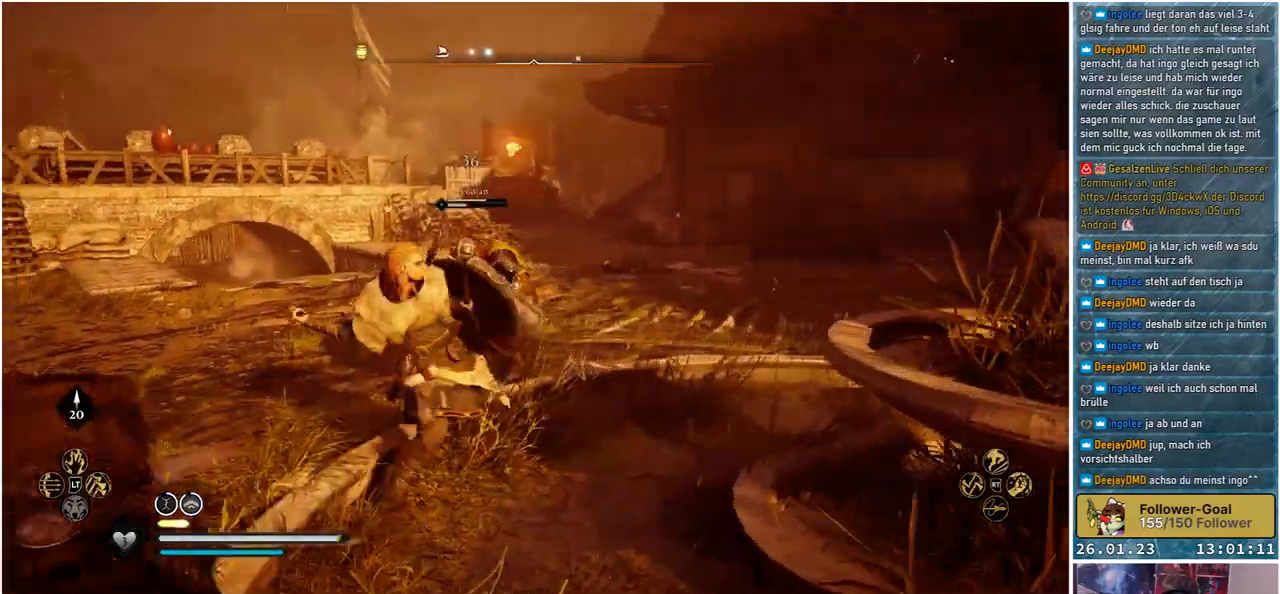
{"buttons": ["R1"], "left_stick": "center", "right_stick": "center", "events": [[17, "R1", "up"], [250, "R1", "down"], [383, "R1", "up"], [450, "R1", "down"]]}
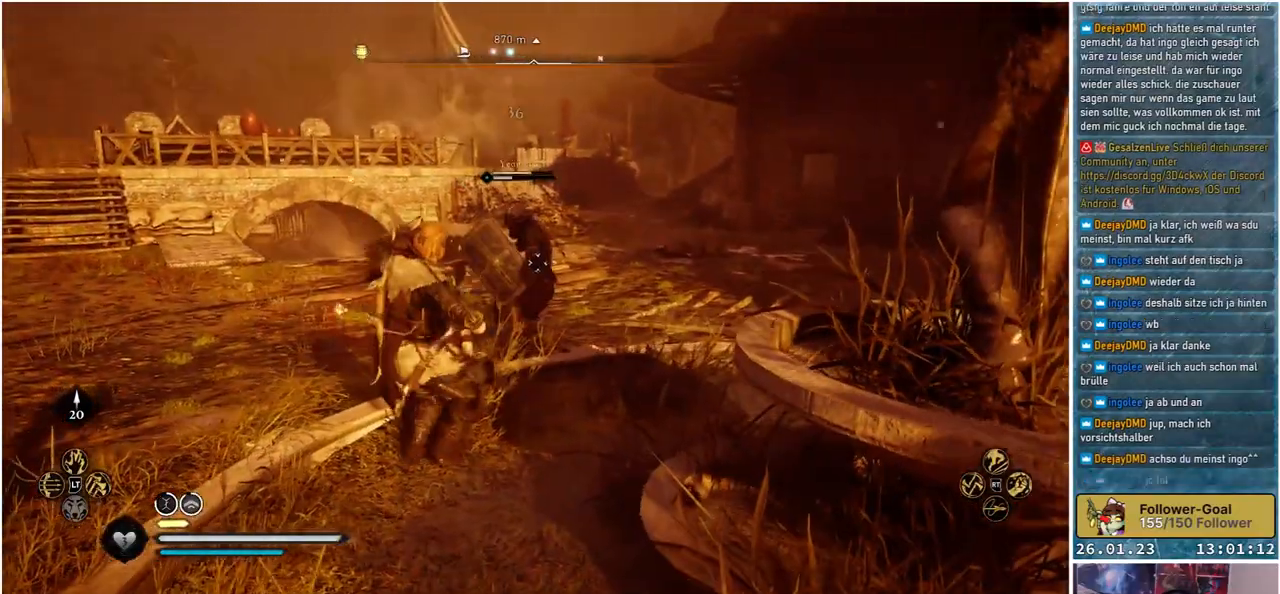
{"buttons": [], "left_stick": "up-left", "right_stick": "center", "events": [[83, "R1", "up"], [150, "left_stick", "up"], [333, "left_stick", "up-left"]]}
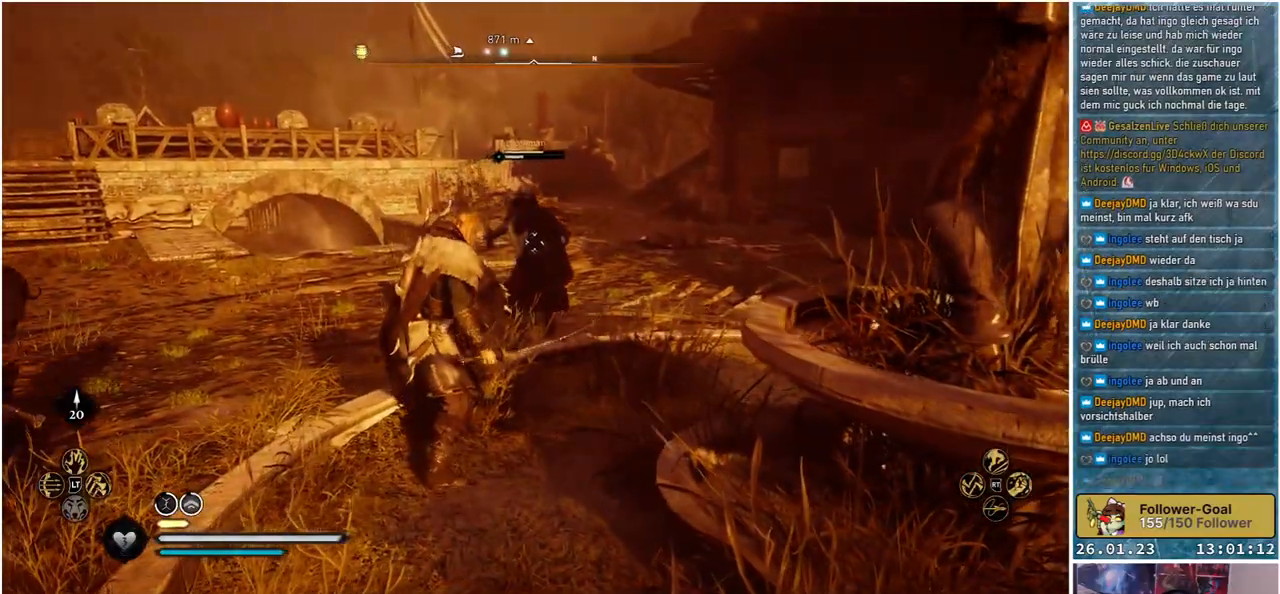
{"buttons": [], "left_stick": "up-left", "right_stick": "center", "events": []}
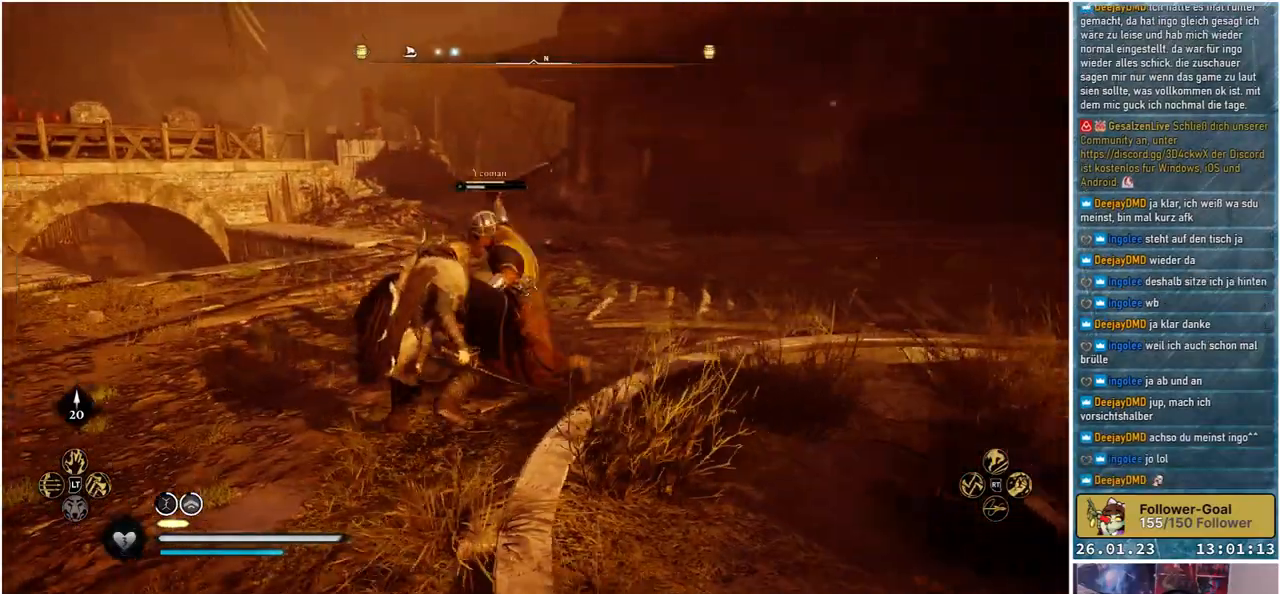
{"buttons": [], "left_stick": "center", "right_stick": "center", "events": [[117, "left_stick", "left"], [233, "L1", "down"], [333, "left_stick", "center"], [367, "L1", "up"]]}
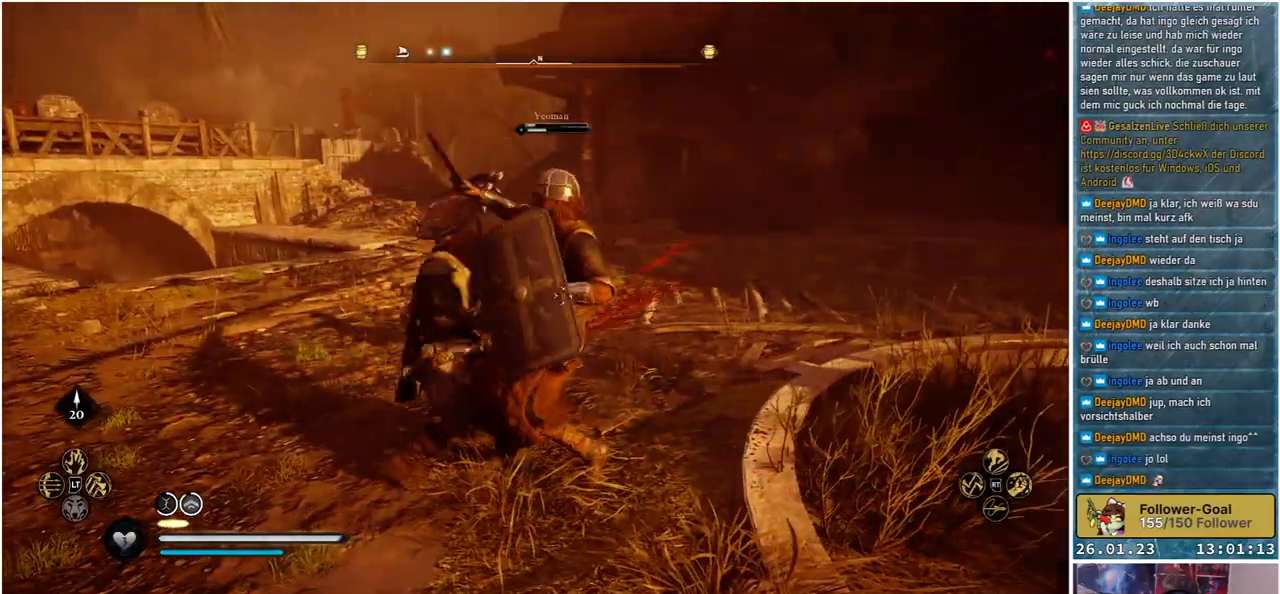
{"buttons": [], "left_stick": "center", "right_stick": "center", "events": []}
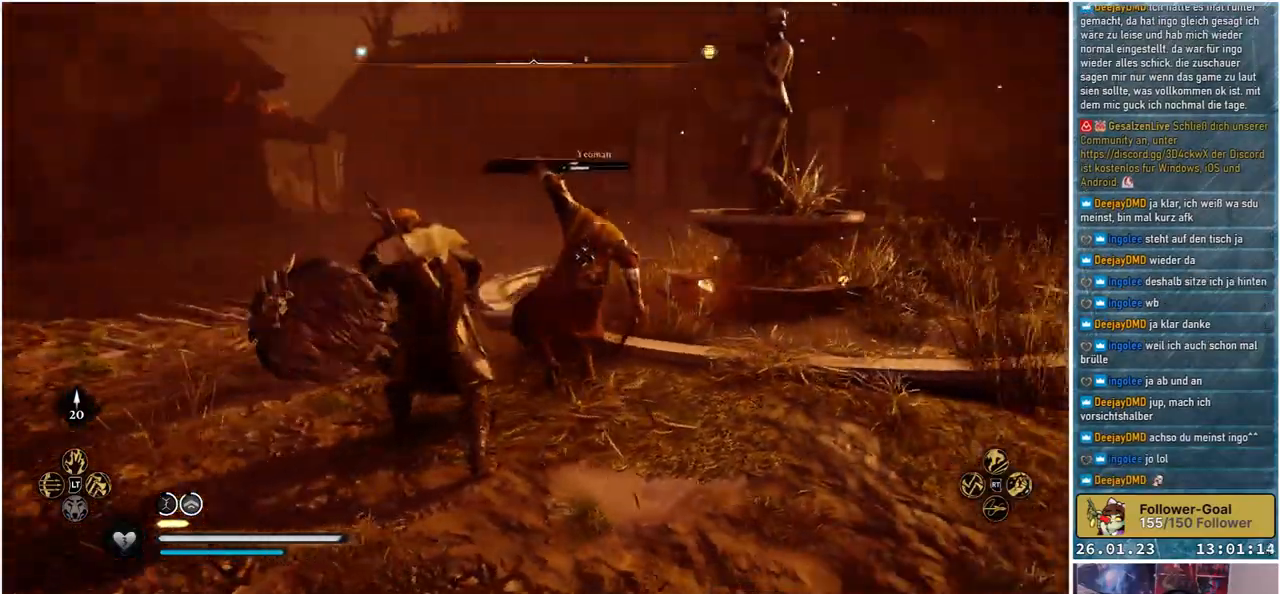
{"buttons": [], "left_stick": "center", "right_stick": "center", "events": [[17, "left_stick", "up"], [167, "R1", "down"], [200, "left_stick", "center"], [300, "R1", "up"]]}
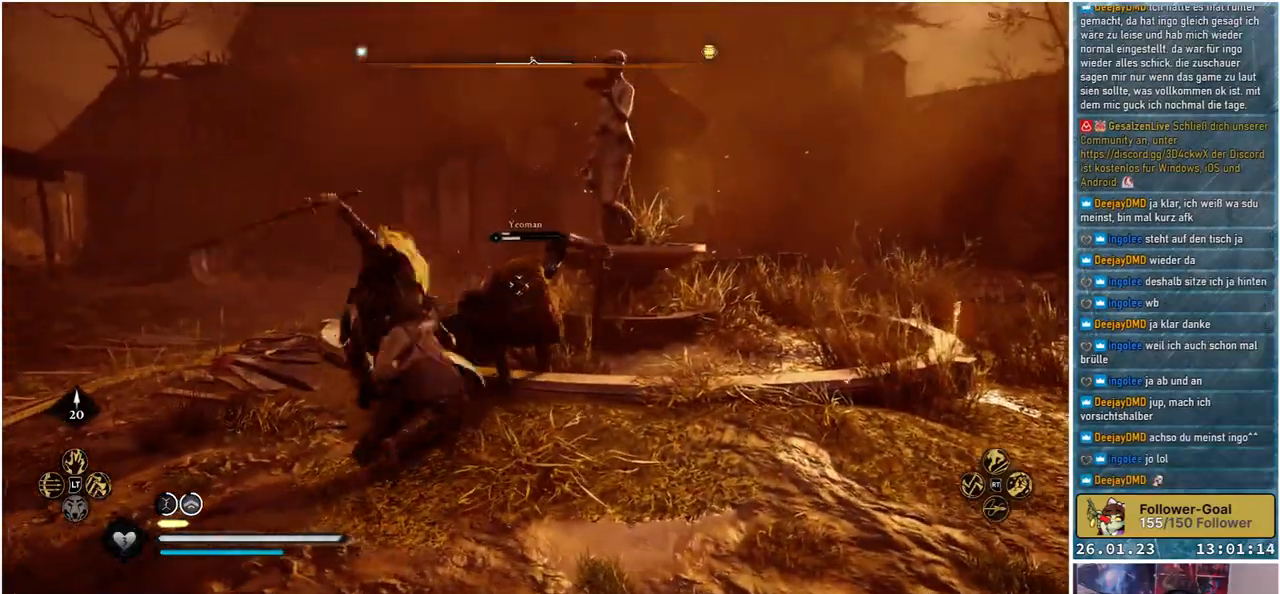
{"buttons": [], "left_stick": "center", "right_stick": "center", "events": [[83, "R1", "down"], [217, "R1", "up"]]}
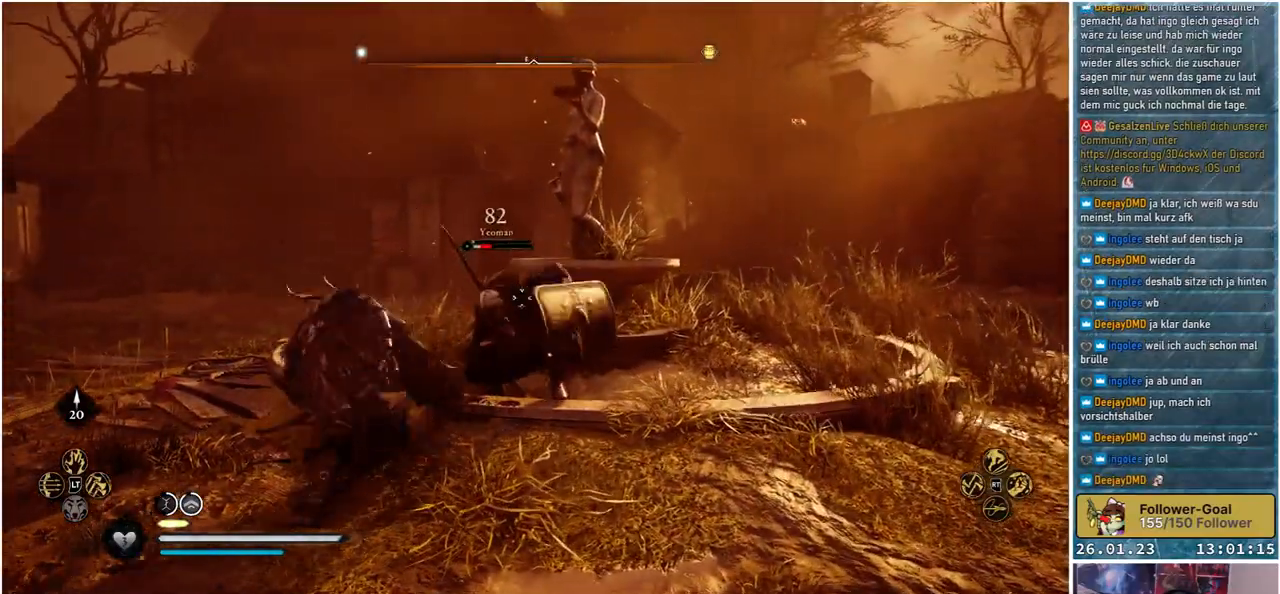
{"buttons": [], "left_stick": "center", "right_stick": "center", "events": []}
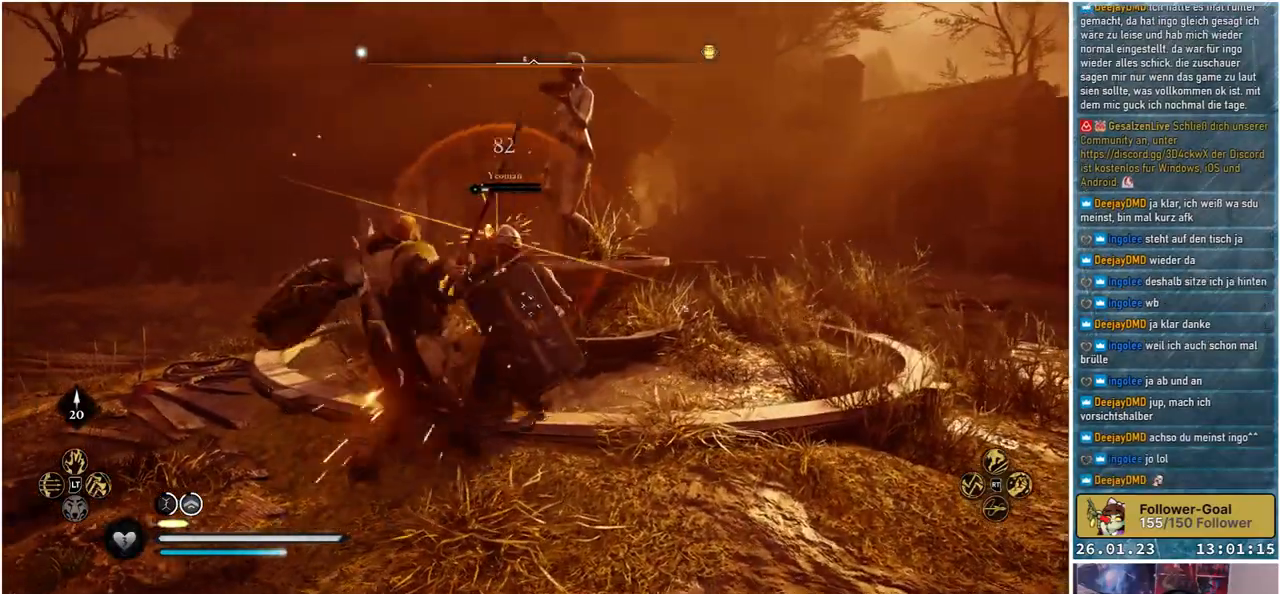
{"buttons": [], "left_stick": "center", "right_stick": "center", "events": [[117, "R1", "down"], [283, "R1", "up"]]}
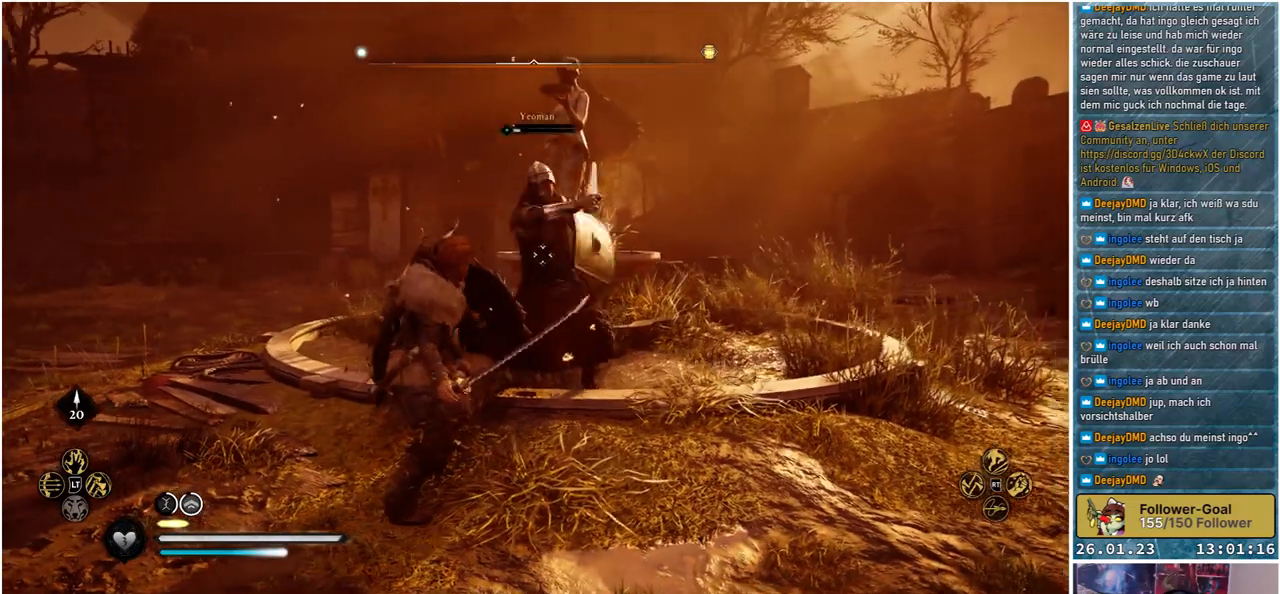
{"buttons": [], "left_stick": "center", "right_stick": "center", "events": [[33, "L1", "down"], [133, "L1", "up"]]}
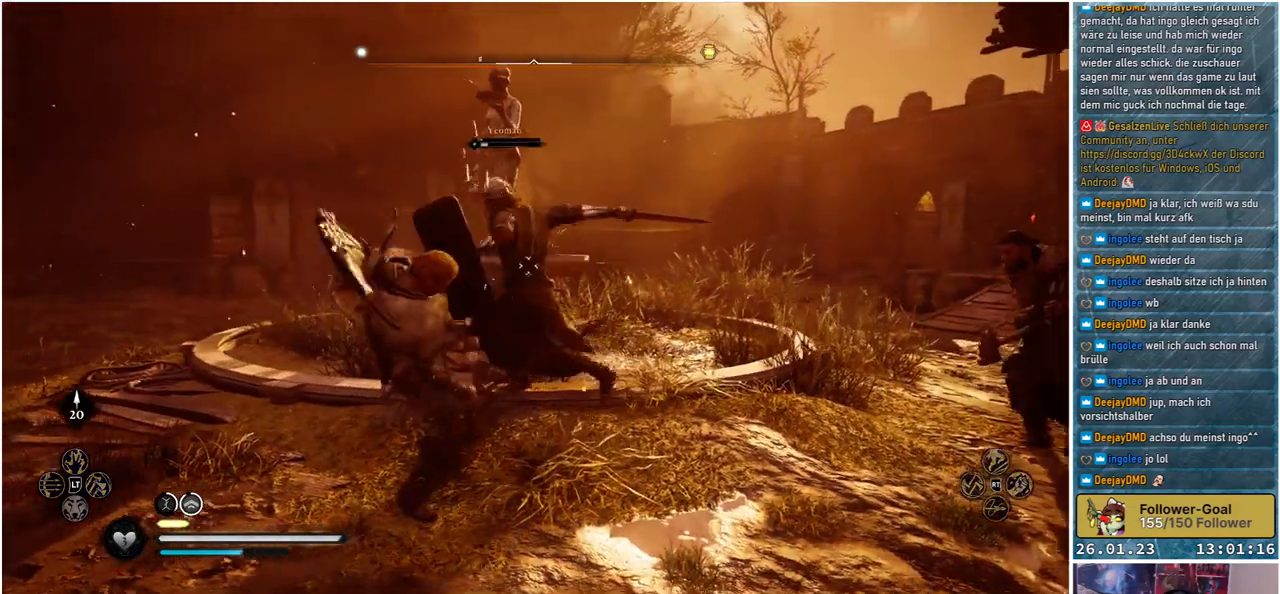
{"buttons": [], "left_stick": "center", "right_stick": "center", "events": []}
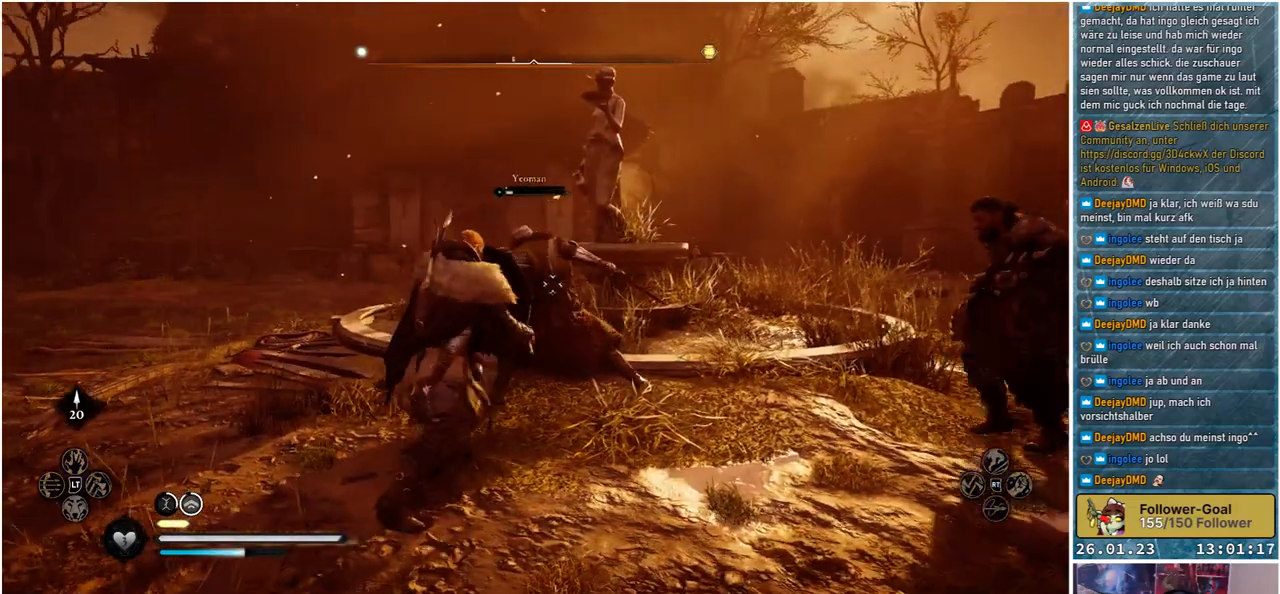
{"buttons": [], "left_stick": "center", "right_stick": "center", "events": [[133, "R3", "down"], [250, "R3", "up"]]}
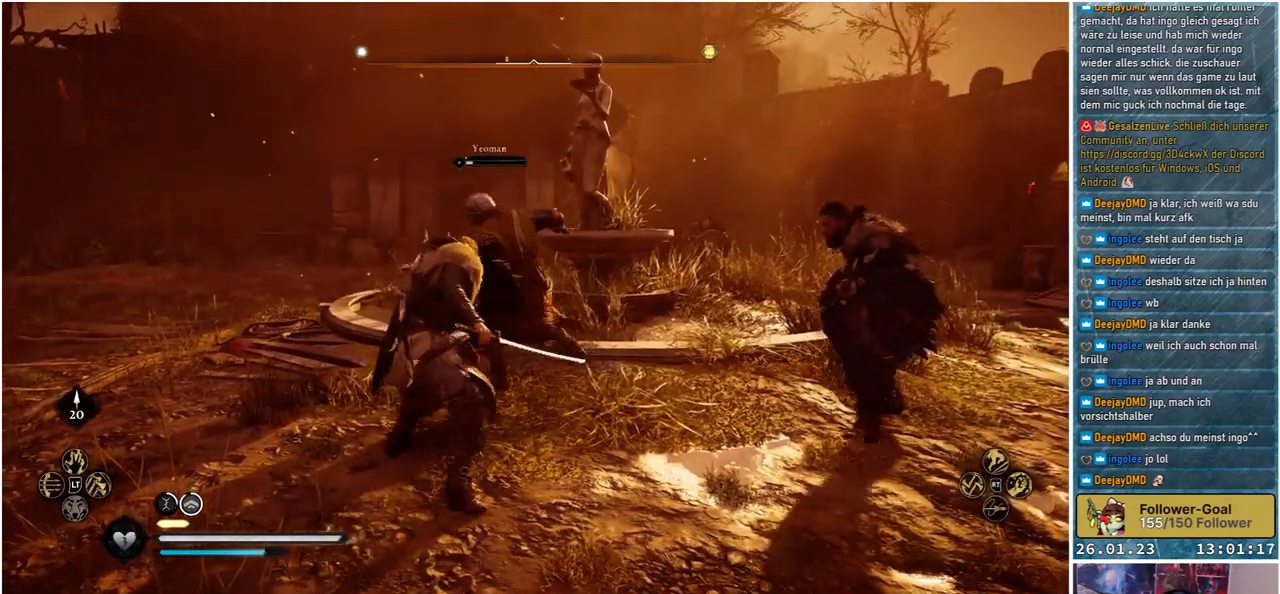
{"buttons": [], "left_stick": "center", "right_stick": "center", "events": [[133, "R2", "down"], [283, "R2", "up"]]}
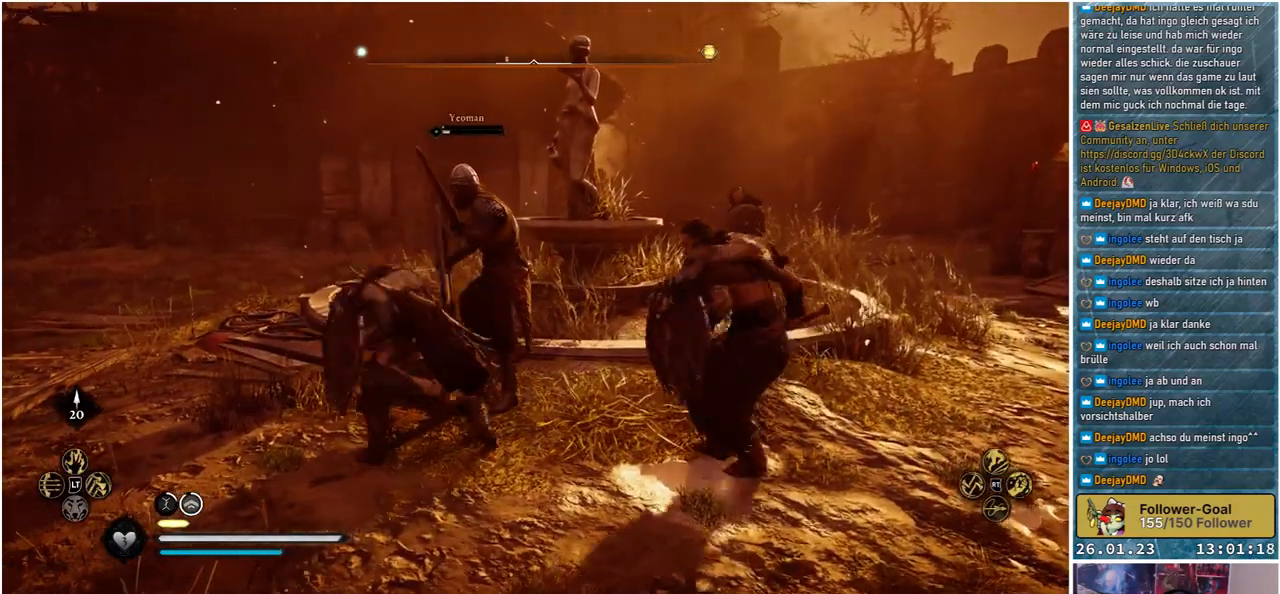
{"buttons": [], "left_stick": "center", "right_stick": "center", "events": []}
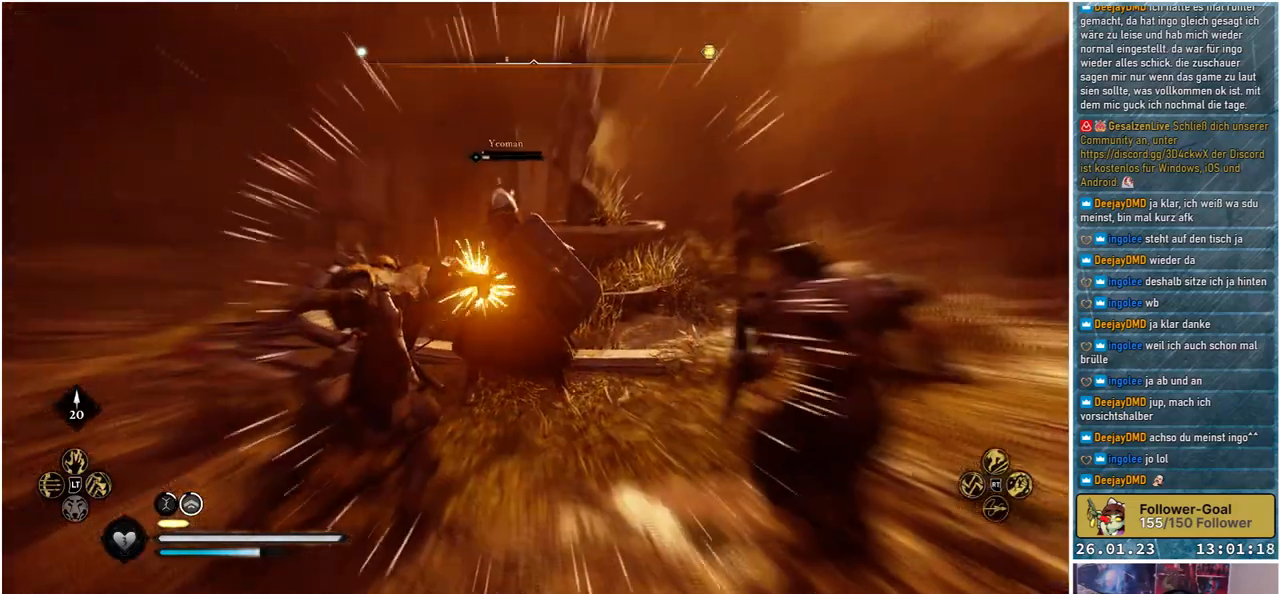
{"buttons": [], "left_stick": "center", "right_stick": "center", "events": []}
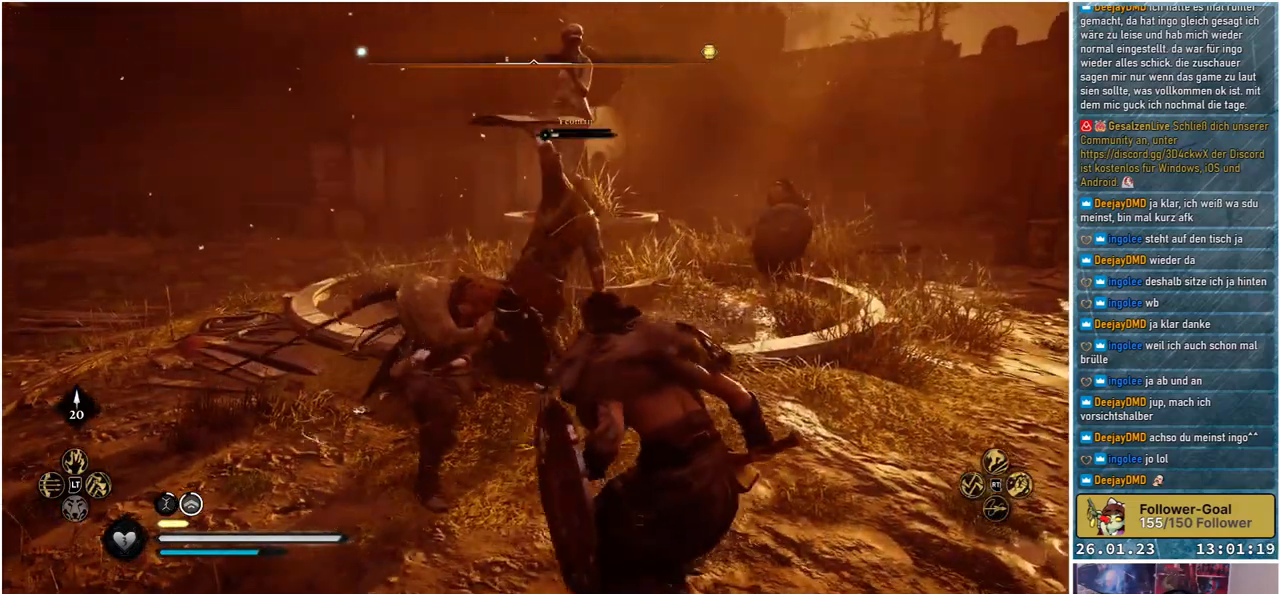
{"buttons": [], "left_stick": "center", "right_stick": "center", "events": [[100, "R1", "down"], [250, "R1", "up"]]}
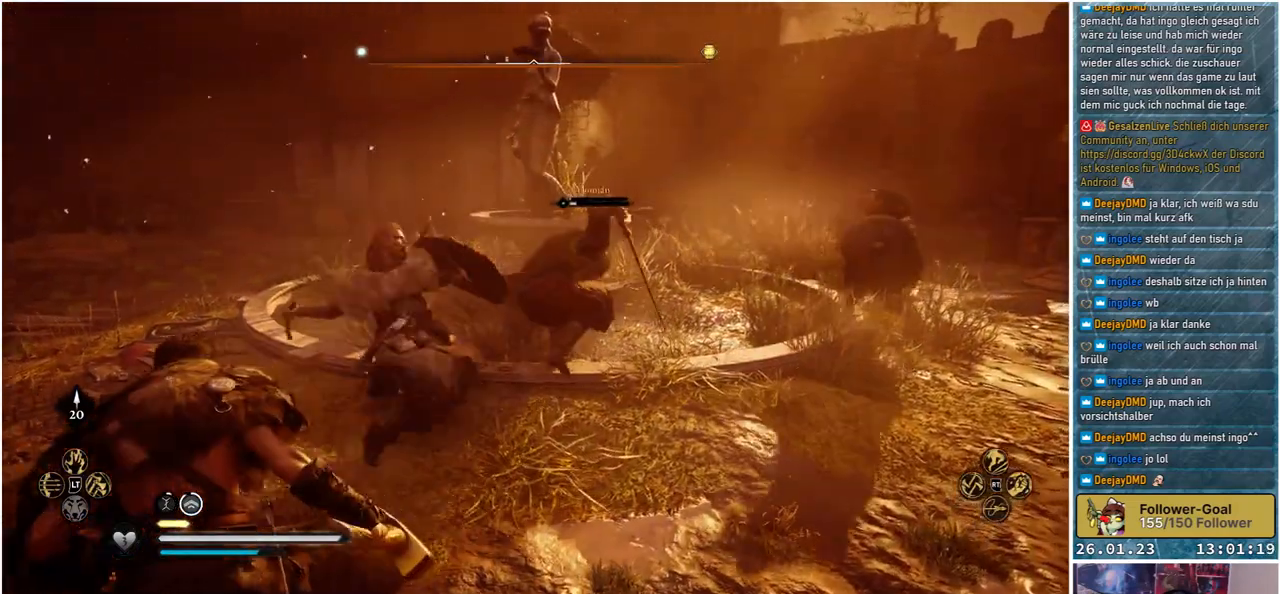
{"buttons": [], "left_stick": "center", "right_stick": "center", "events": []}
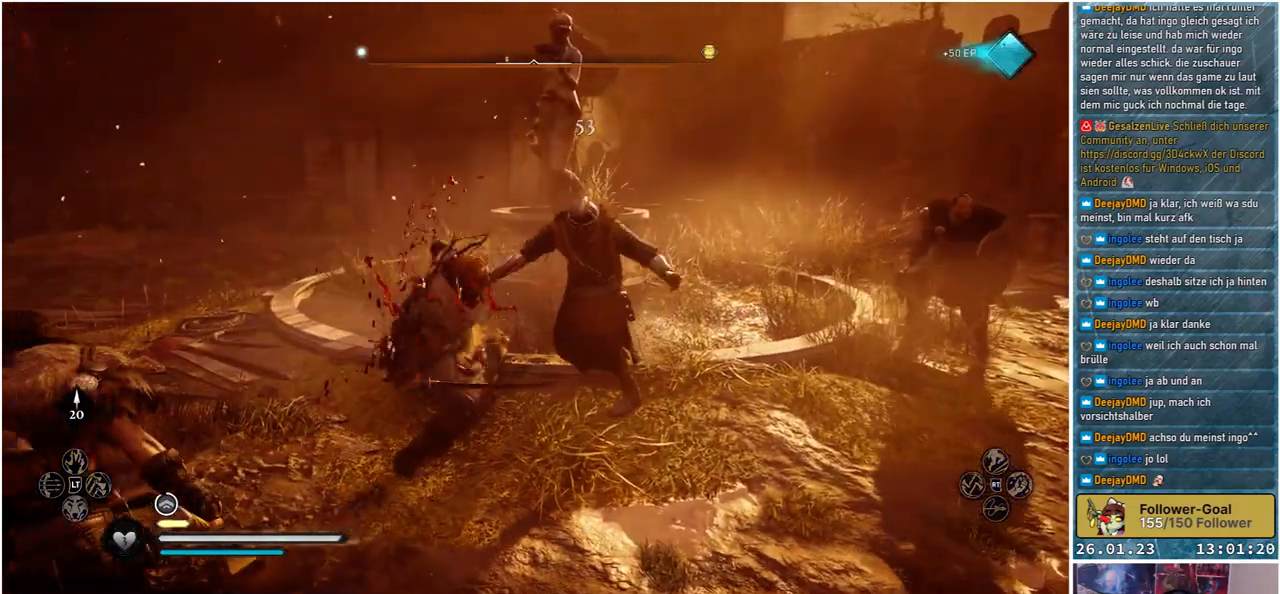
{"buttons": [], "left_stick": "center", "right_stick": "center", "events": []}